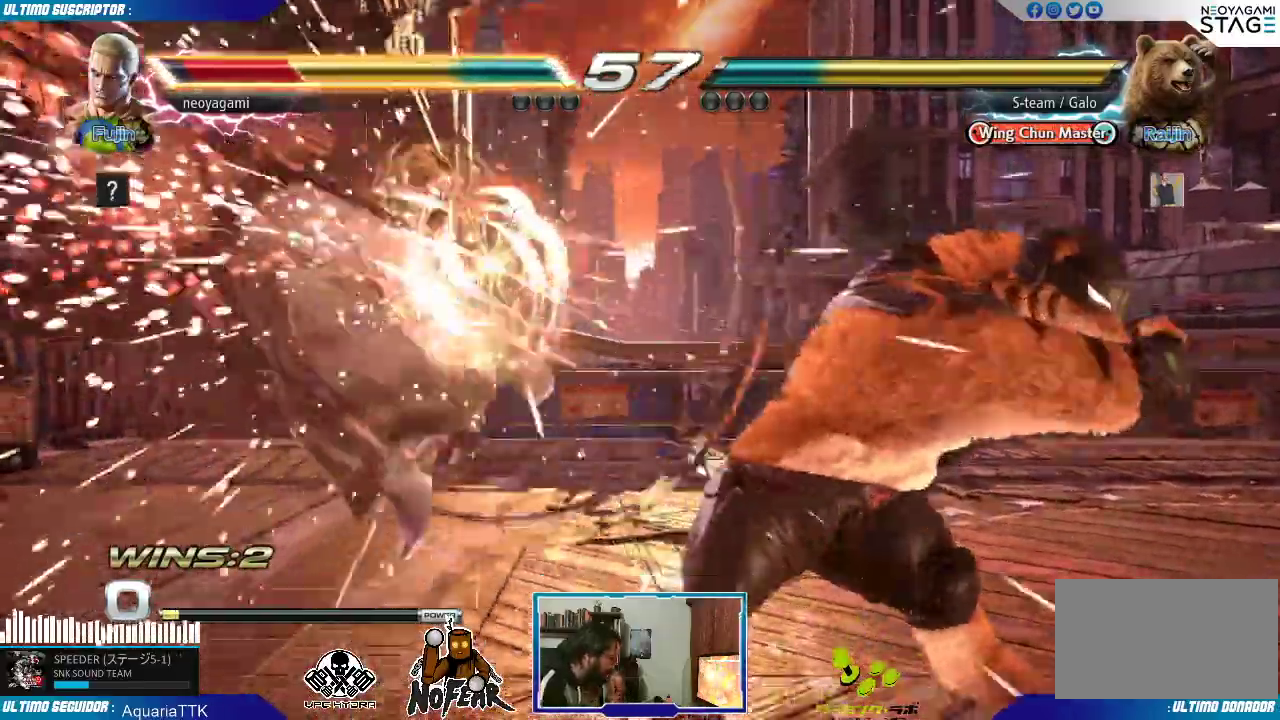
Gameplay with a controller (arcade stick); each line is a JSON object with the inputs held at the frame after it. "events" lists button and stick changes between this image and that frame as [ms after this image, input, new state], when the widget could be followed in between. Not read: L3 R3.
{"buttons": ["L1"], "left_stick": "center", "events": [[333, "L1", "down"], [417, "L1", "up"], [467, "L1", "down"]]}
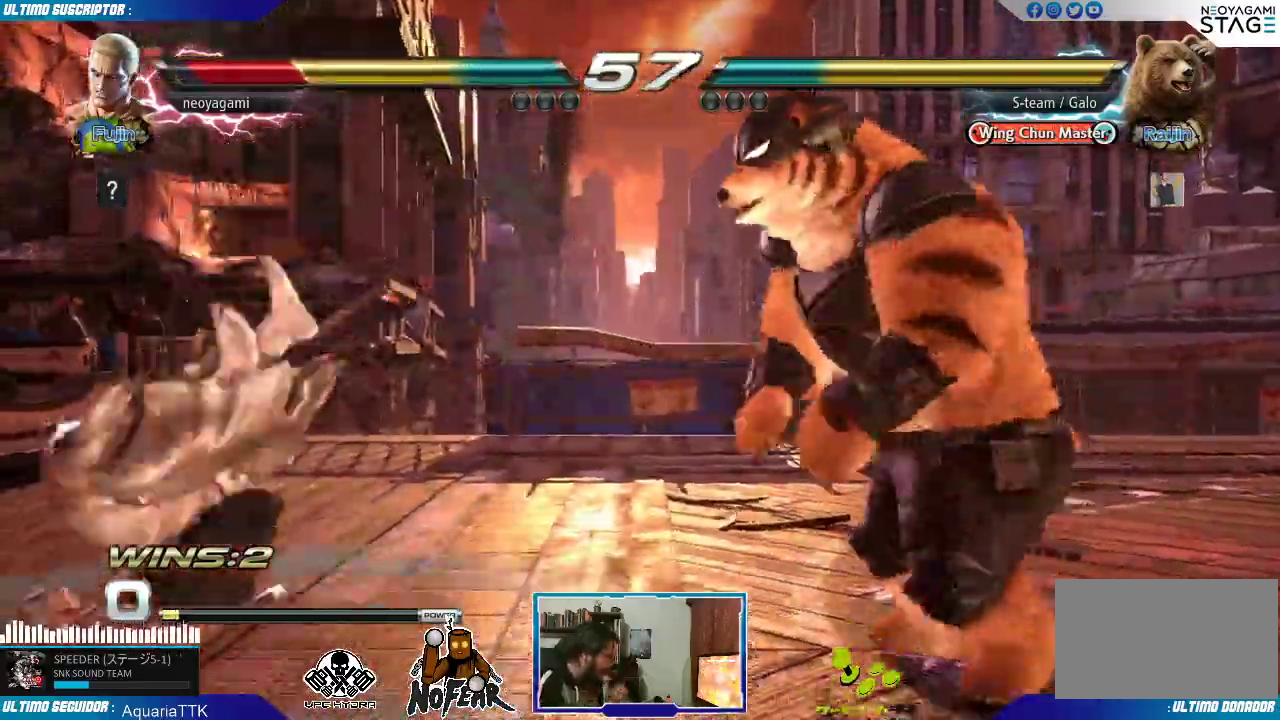
{"buttons": [], "left_stick": "center", "events": [[50, "L1", "up"], [100, "L1", "down"], [183, "L1", "up"], [233, "L1", "down"], [333, "L1", "up"]]}
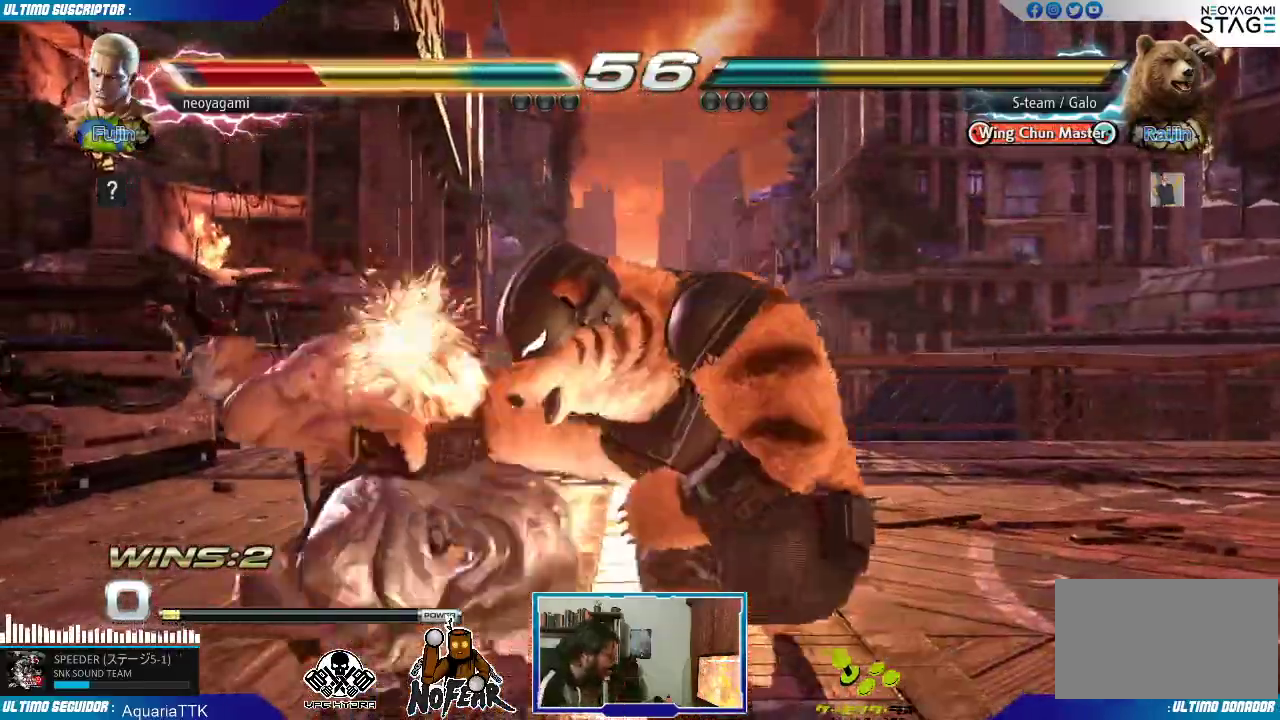
{"buttons": [], "left_stick": "center"}
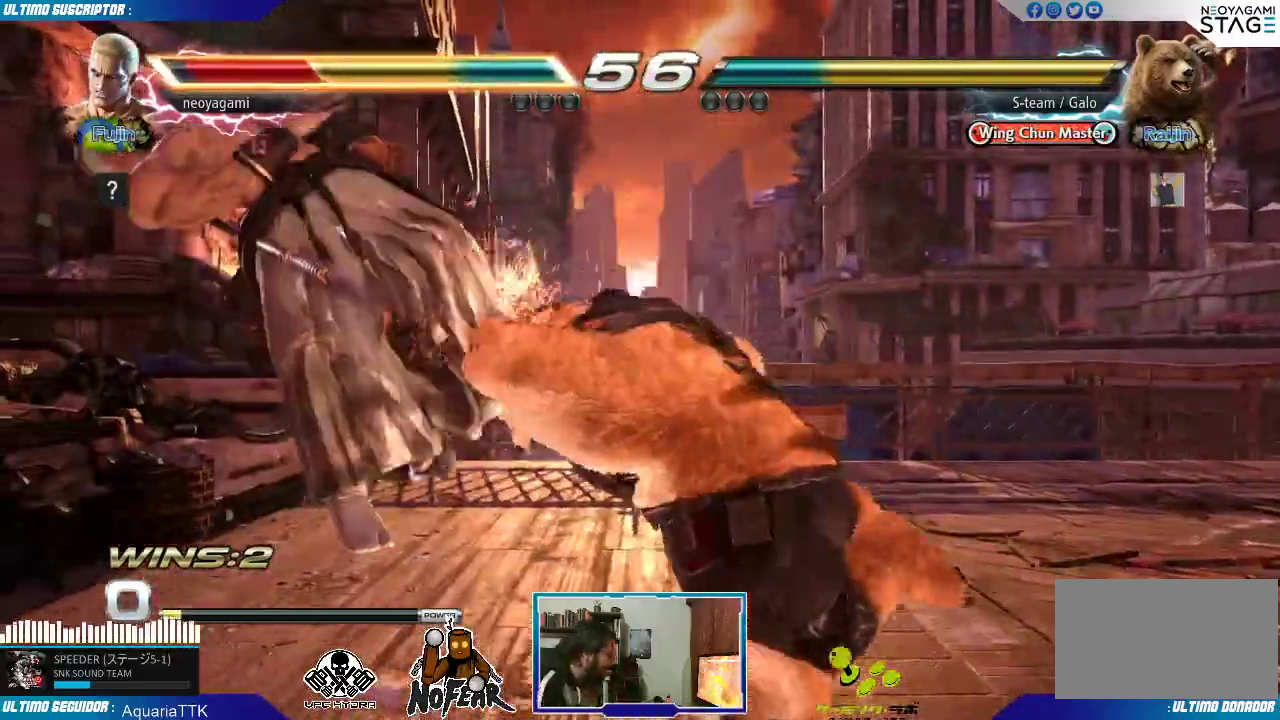
{"buttons": [], "left_stick": "center", "events": []}
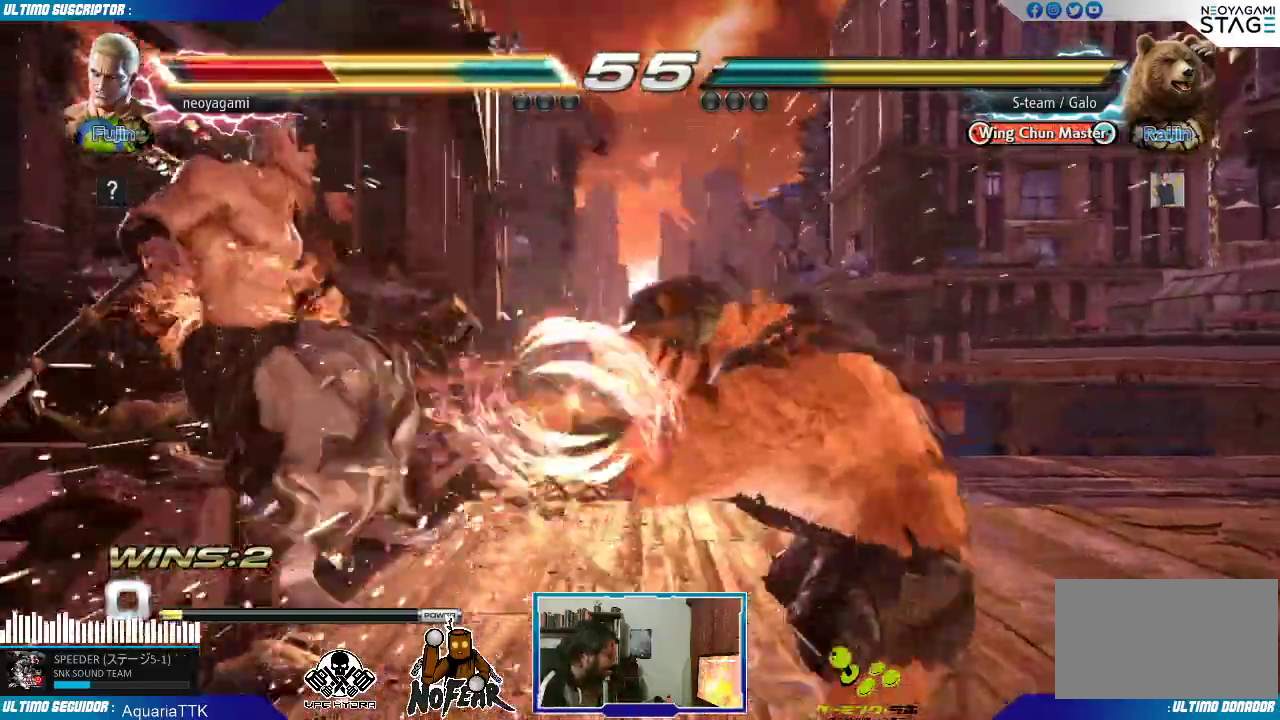
{"buttons": ["L1"], "left_stick": "center", "events": [[333, "L1", "down"], [383, "L1", "up"], [450, "L1", "down"]]}
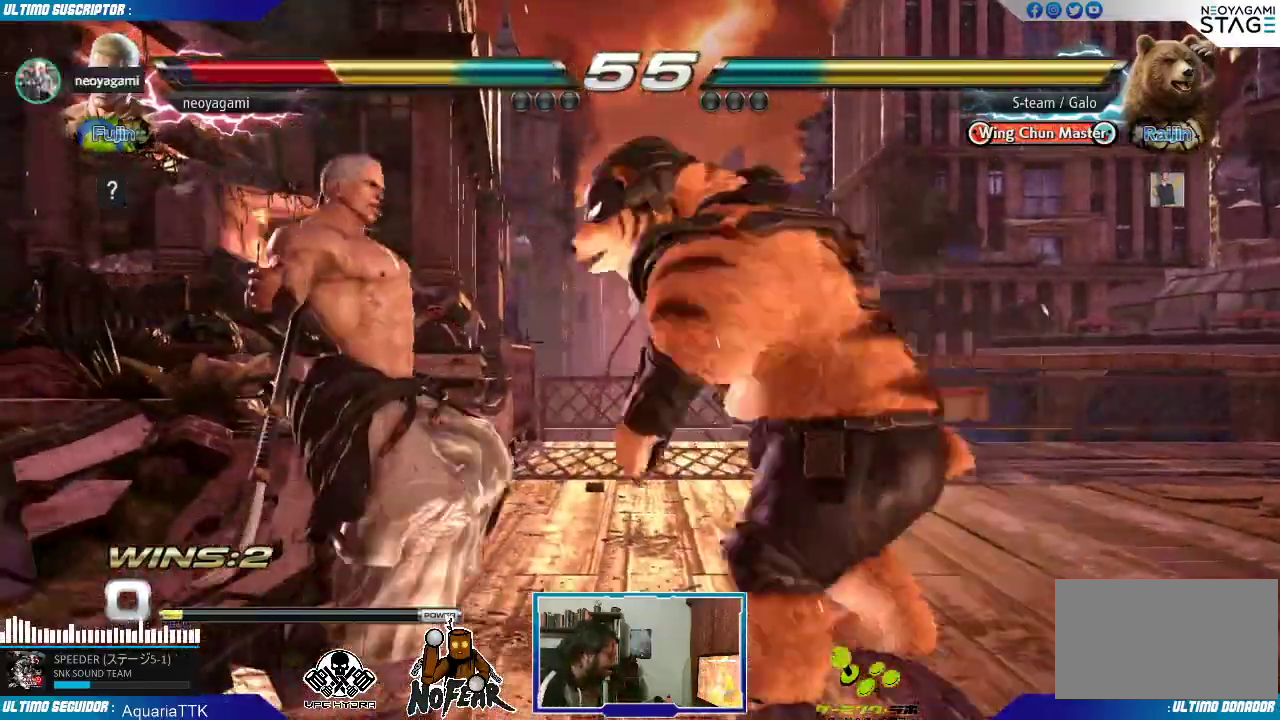
{"buttons": [], "left_stick": "center", "events": [[33, "L1", "up"]]}
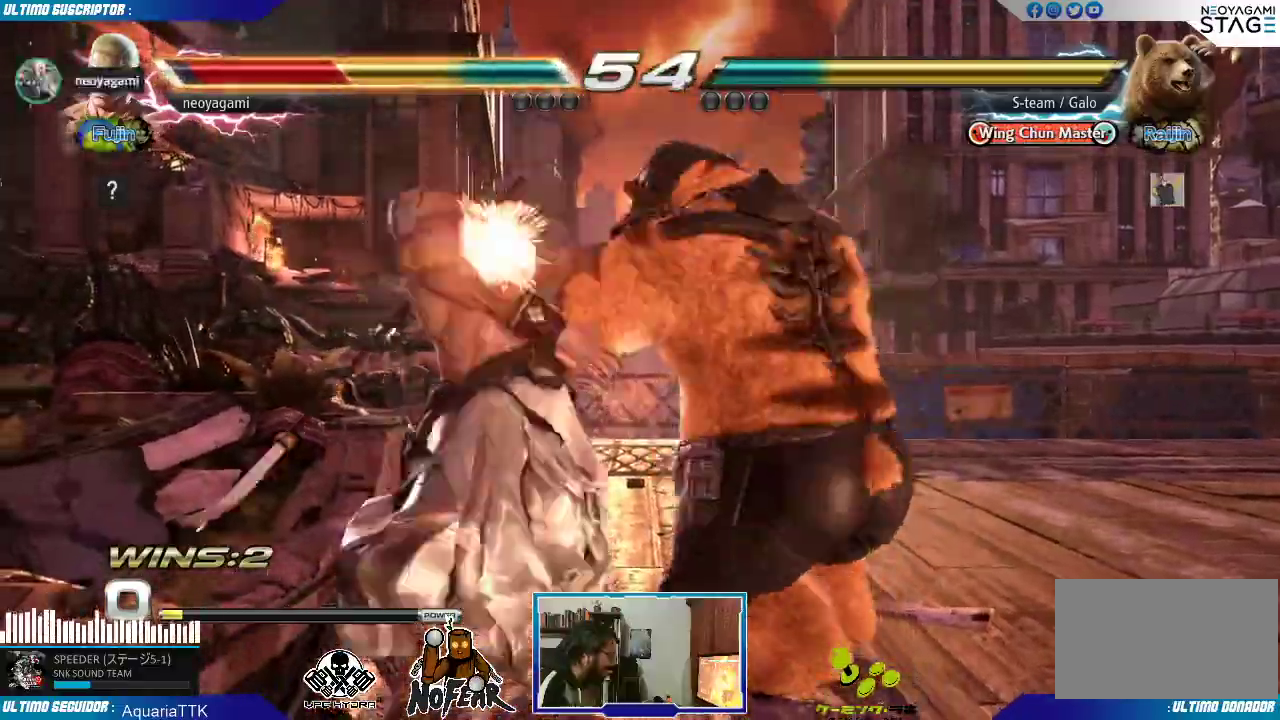
{"buttons": [], "left_stick": "left", "events": [[67, "L1", "down"], [133, "L1", "up"], [217, "L1", "down"], [300, "L1", "up"], [333, "L1", "down"], [417, "L1", "up"], [500, "left_stick", "left"]]}
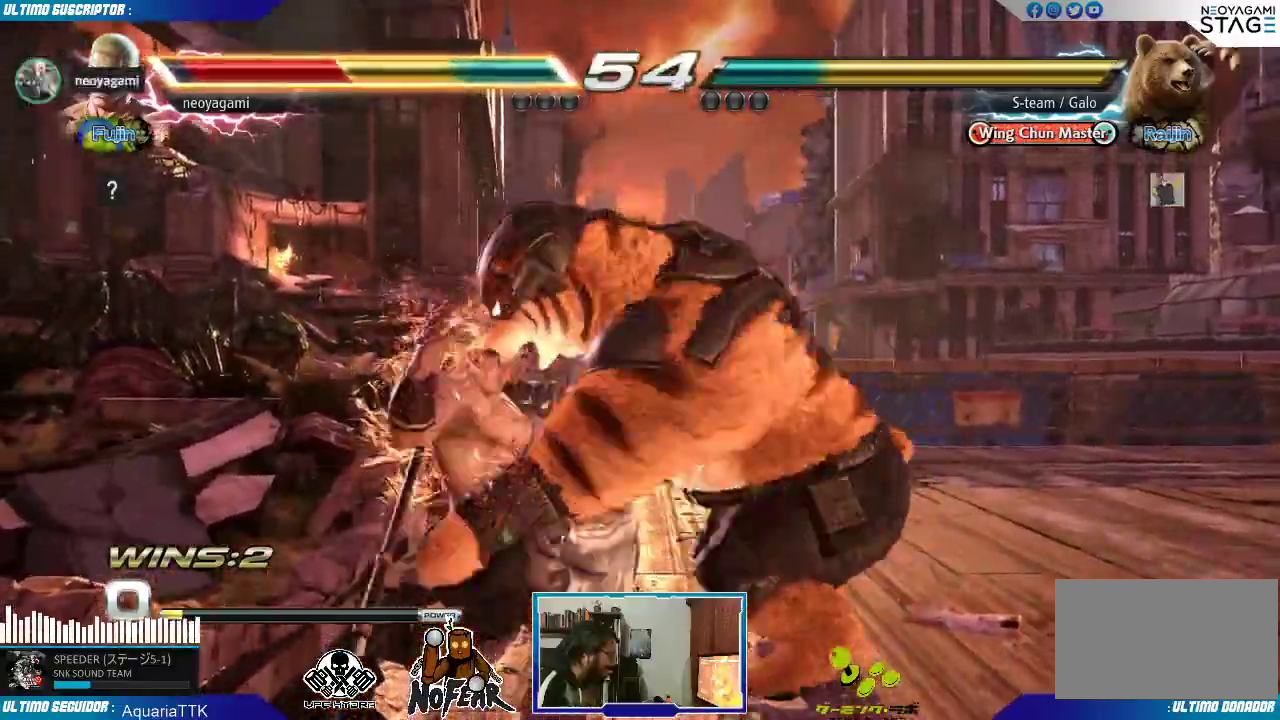
{"buttons": [], "left_stick": "left", "events": [[383, "L1", "down"], [417, "L1", "up"], [483, "L1", "down"], [500, "L1", "up"]]}
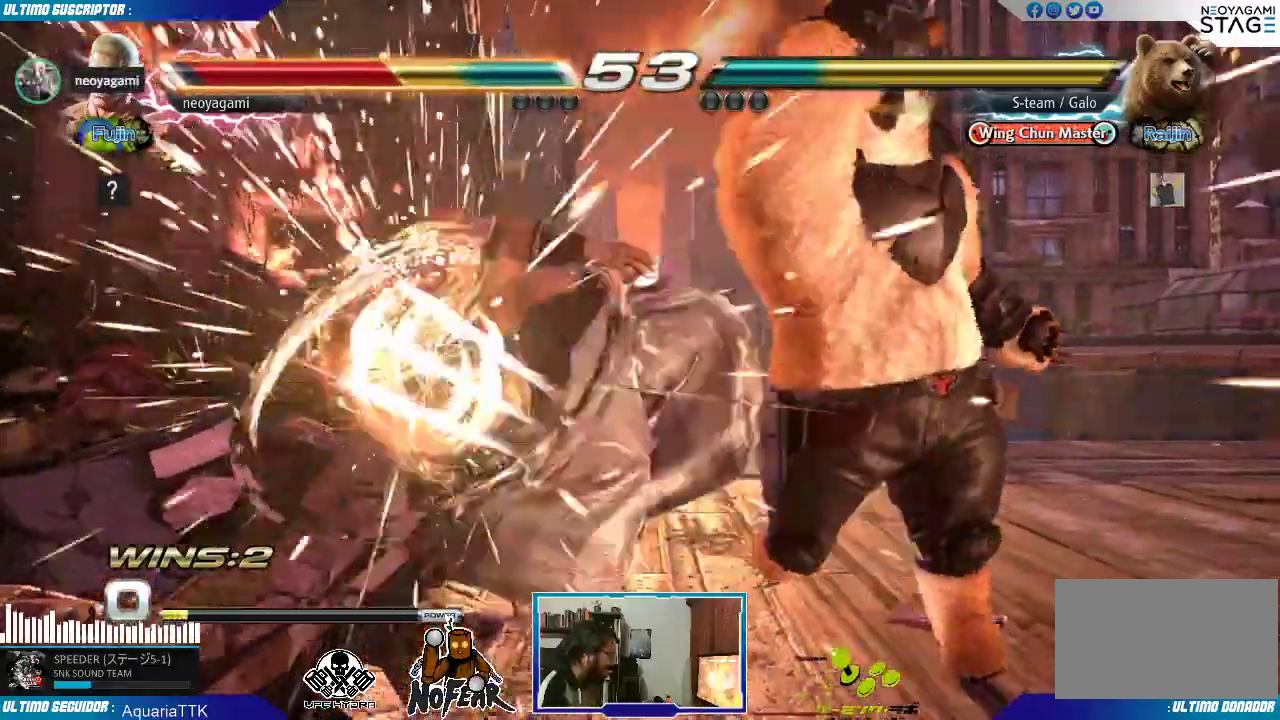
{"buttons": [], "left_stick": "left", "events": []}
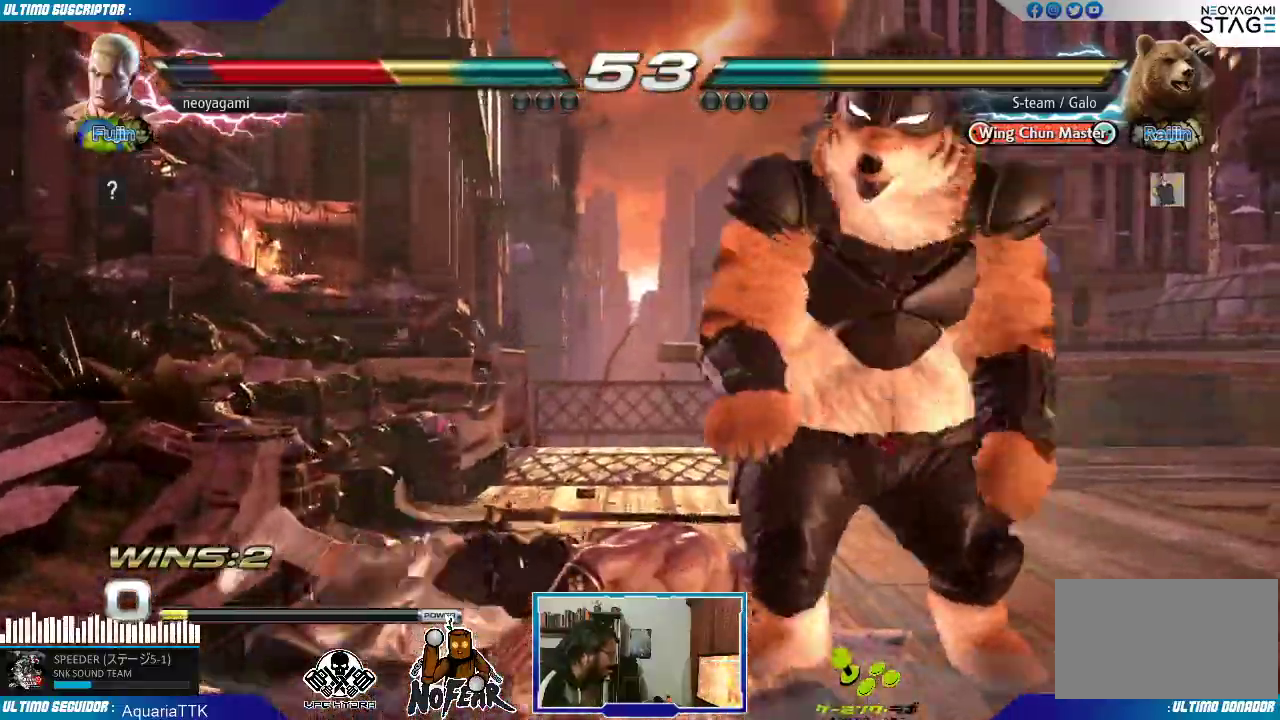
{"buttons": [], "left_stick": "center", "events": [[350, "left_stick", "center"]]}
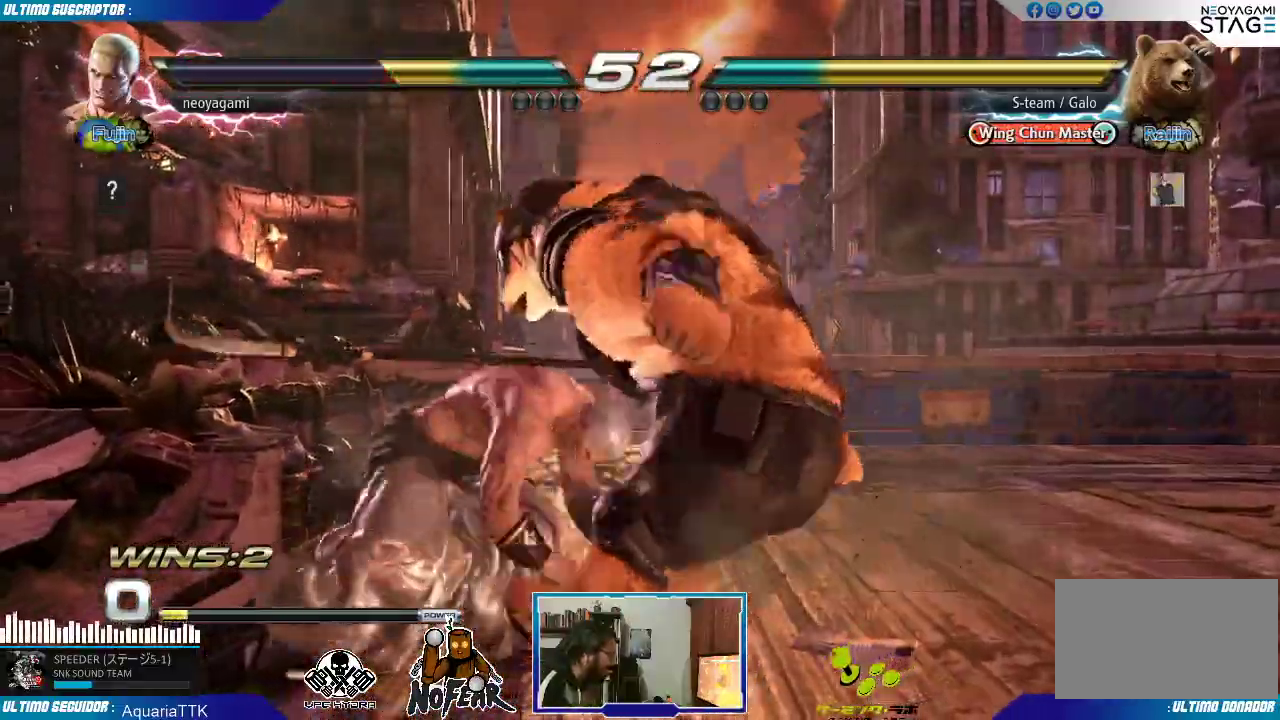
{"buttons": [], "left_stick": "center", "events": []}
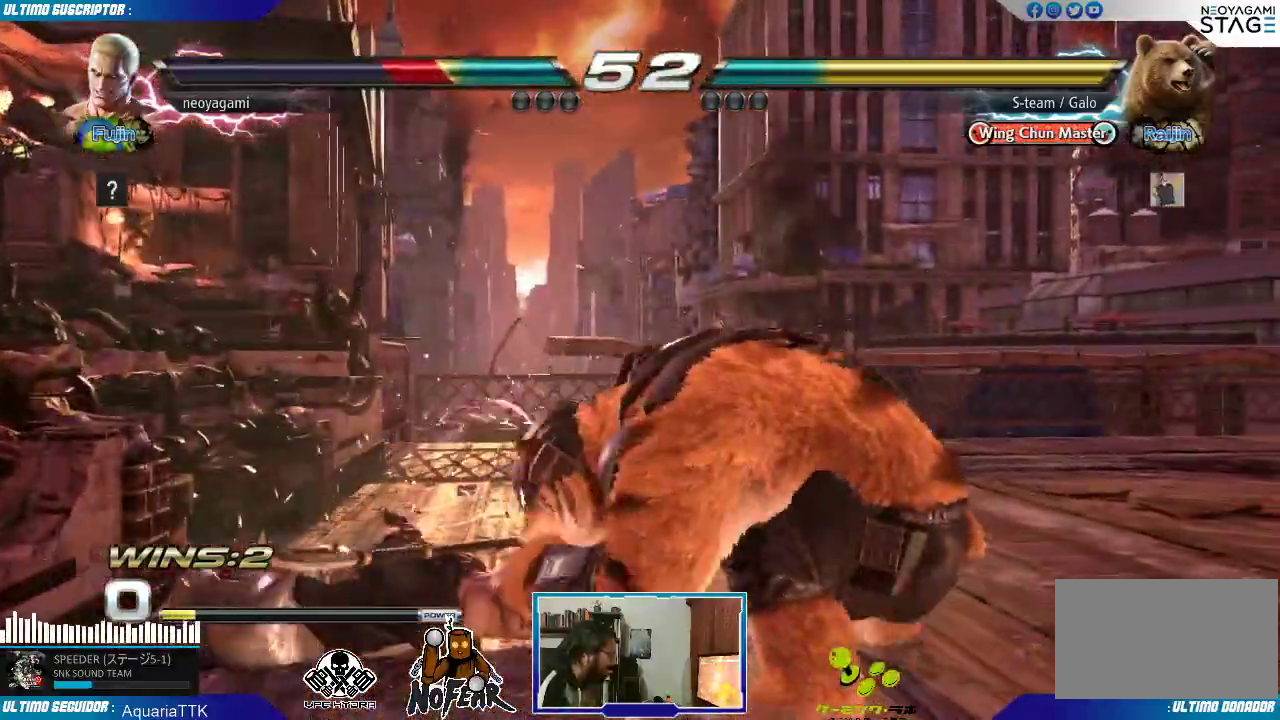
{"buttons": [], "left_stick": "center"}
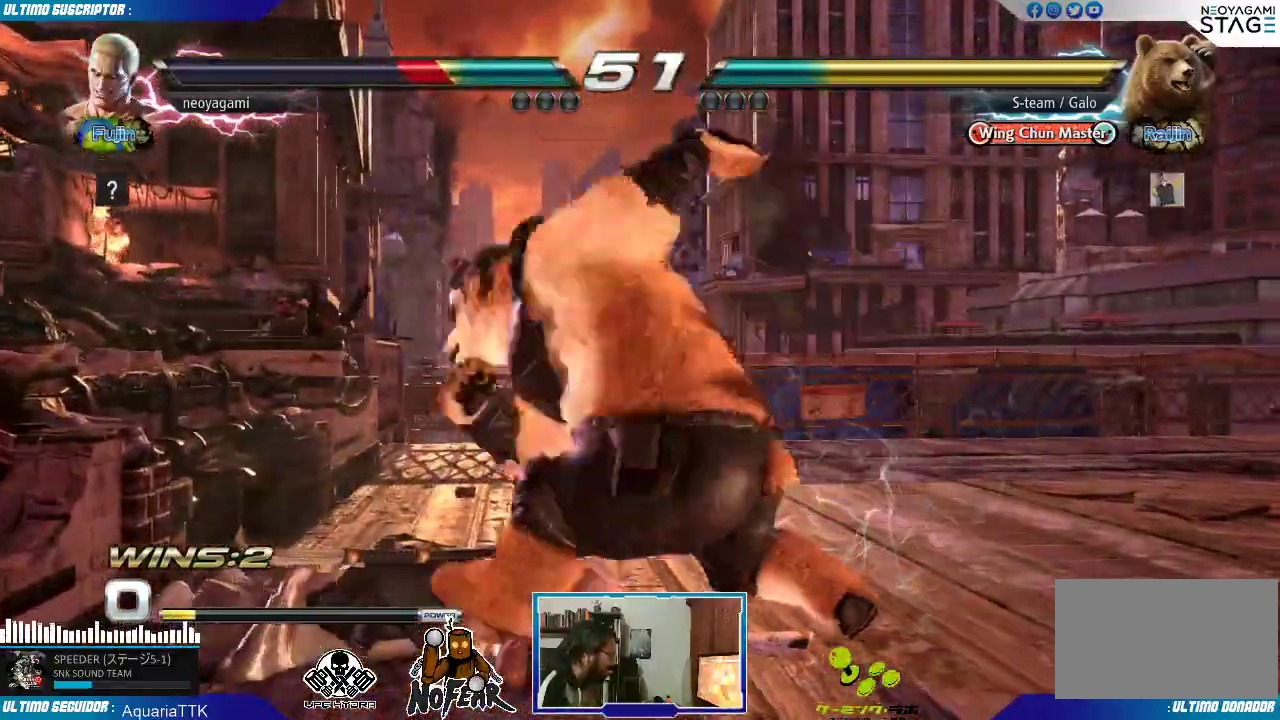
{"buttons": [], "left_stick": "center", "events": []}
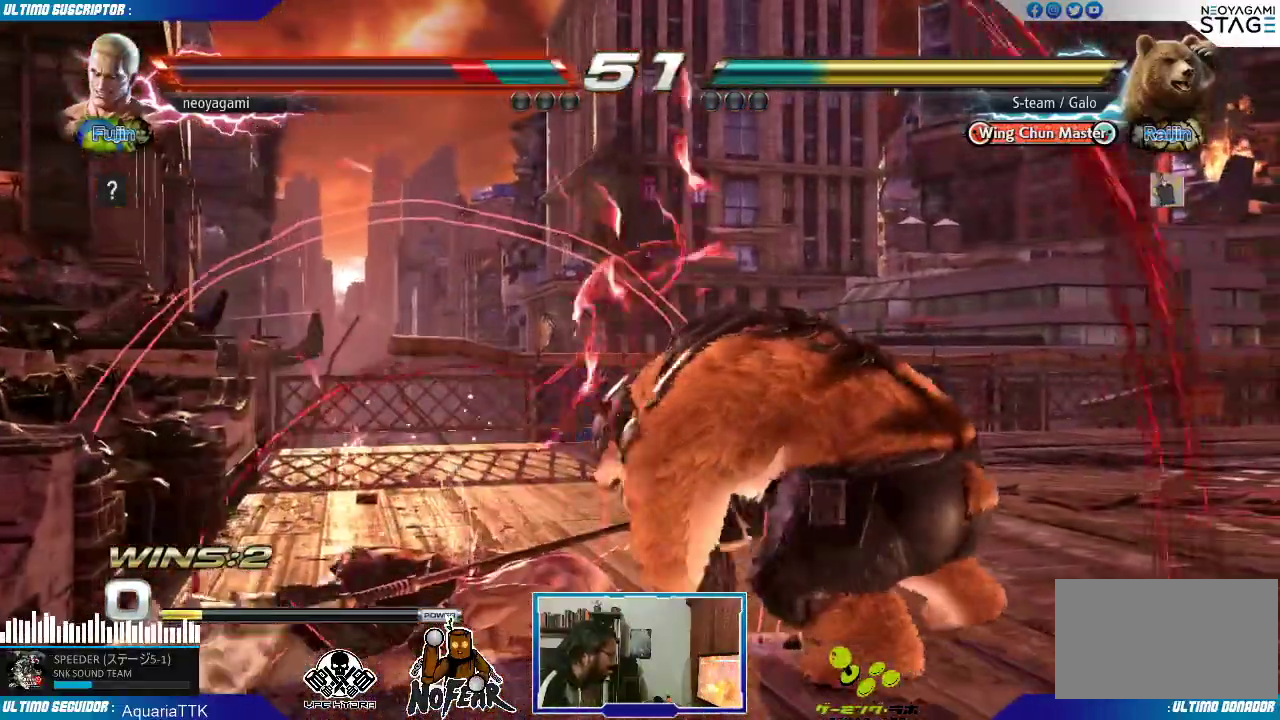
{"buttons": [], "left_stick": "center", "events": [[283, "L1", "down"], [367, "L1", "up"], [417, "L1", "down"], [500, "L1", "up"]]}
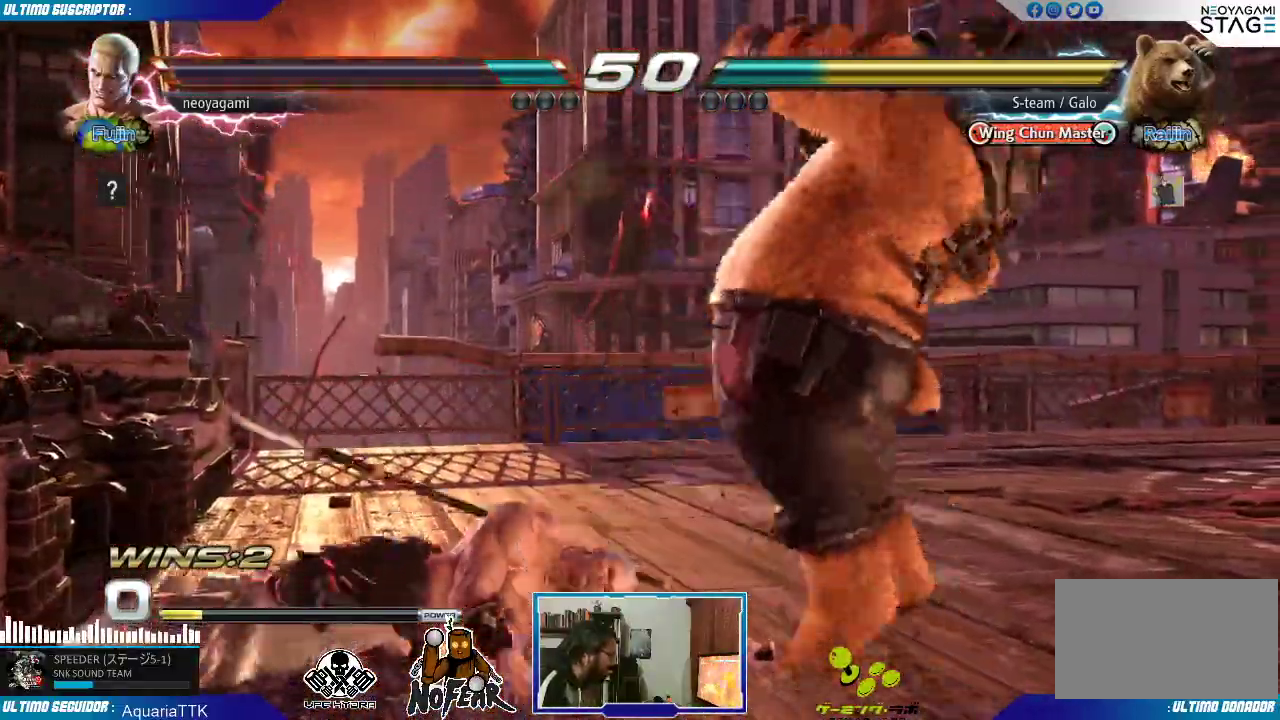
{"buttons": [], "left_stick": "center", "events": [[17, "L1", "down"], [117, "L1", "up"], [450, "L2", "down"], [500, "L2", "up"]]}
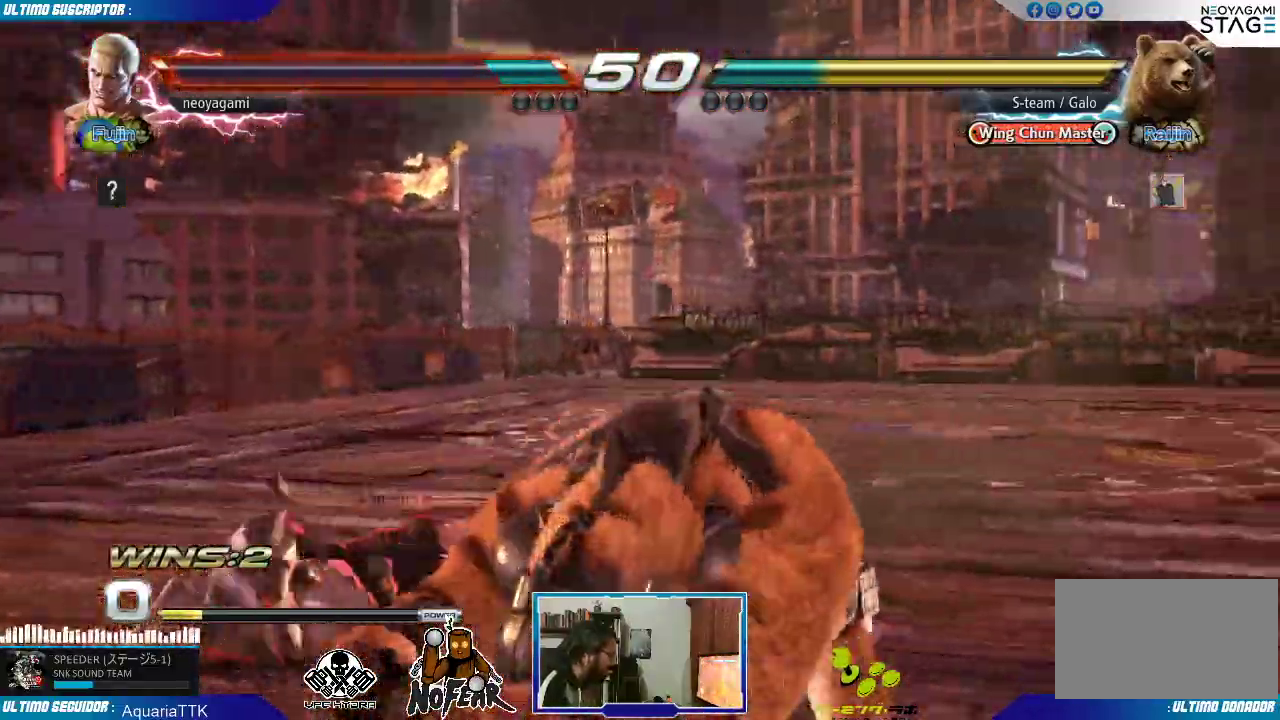
{"buttons": [], "left_stick": "center", "events": [[67, "L2", "down"], [133, "L2", "up"]]}
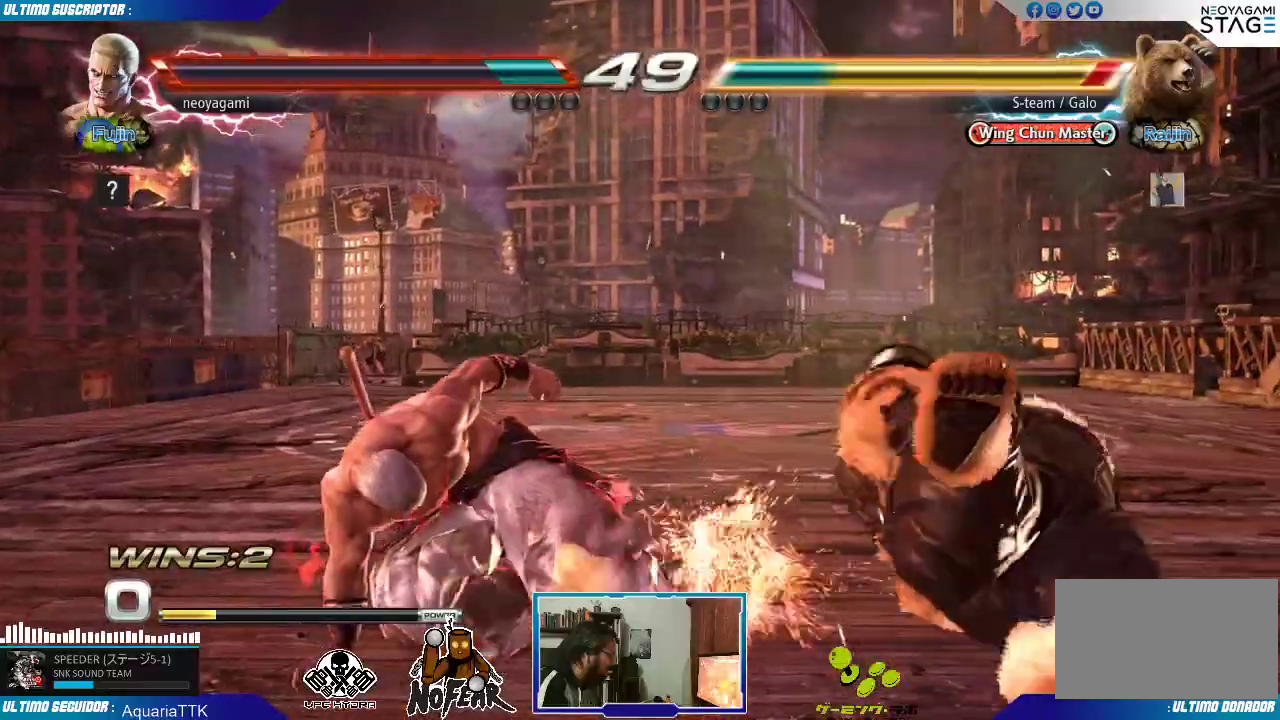
{"buttons": ["CROSS"], "left_stick": "center", "events": [[367, "CROSS", "down"], [400, "CROSS", "up"], [467, "CROSS", "down"]]}